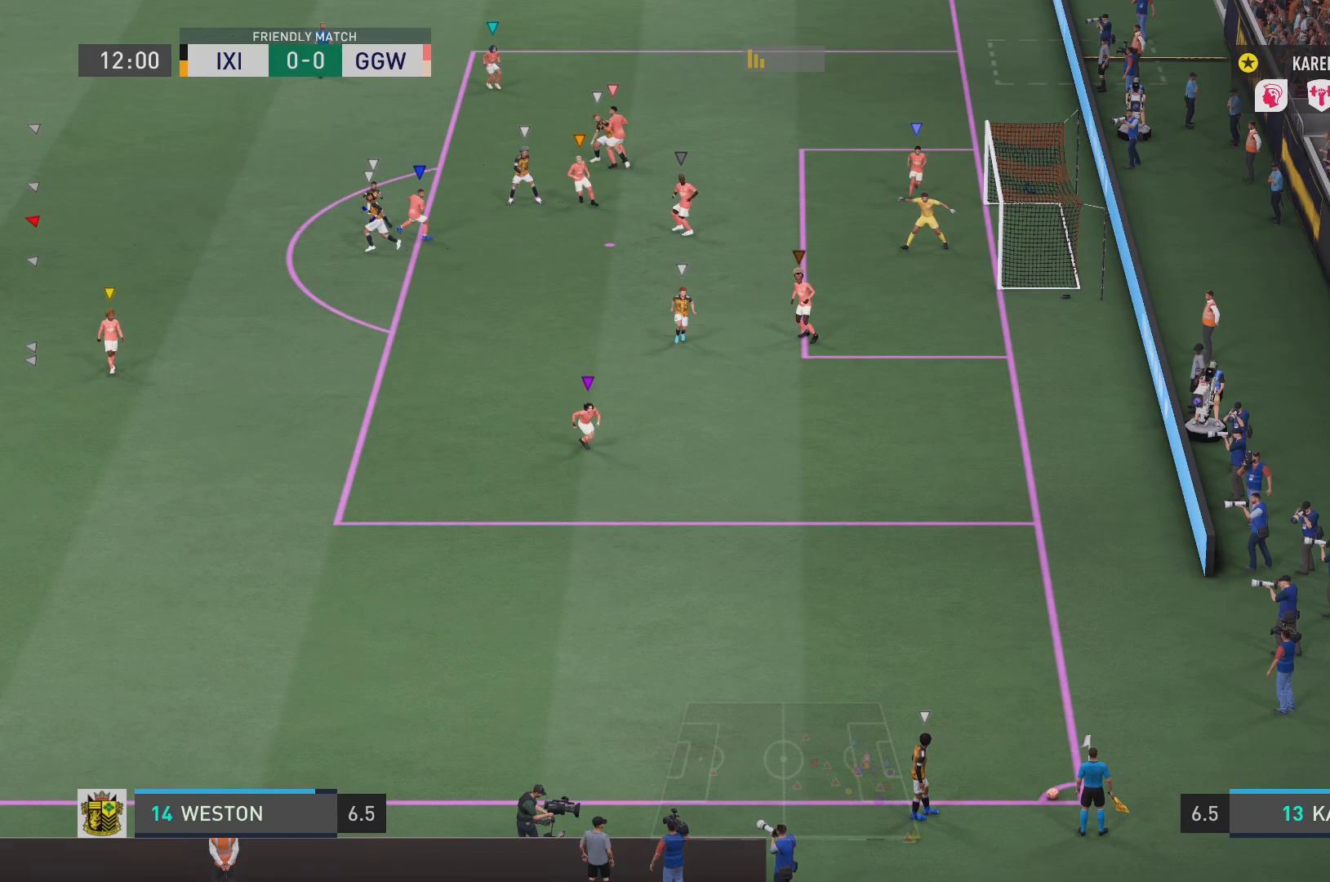
Gameplay with a controller (PlayStation layout); each line is a JSON object with the inputs held at the frame after it. "events" lists button and stick changes between this image and that frame as [ms after this image, input, new state], when the widget could be followed in between. Not read: L3 R3.
{"buttons": ["L1"], "left_stick": "center", "right_stick": "center", "events": []}
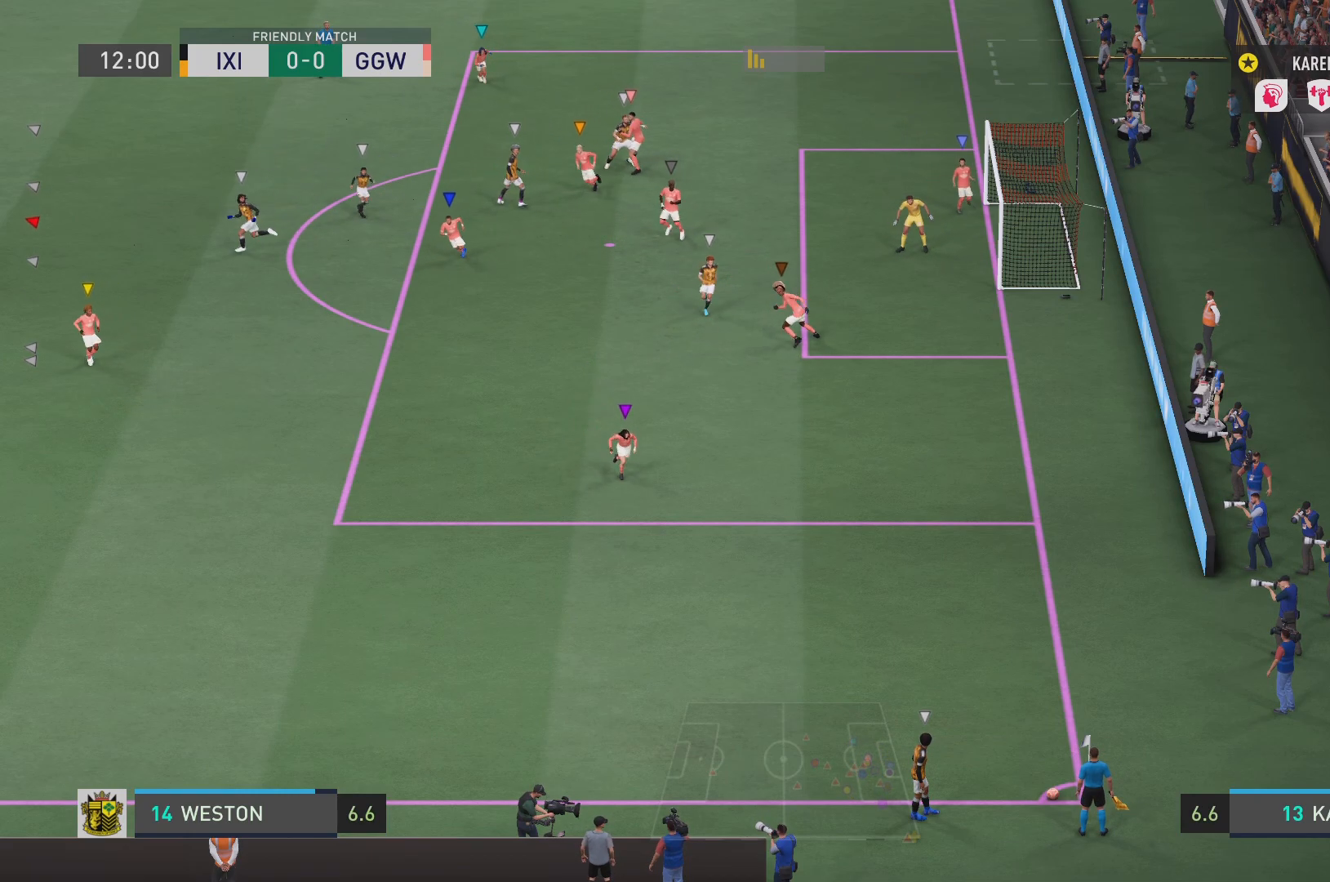
{"buttons": ["L1"], "left_stick": "center", "right_stick": "center", "events": []}
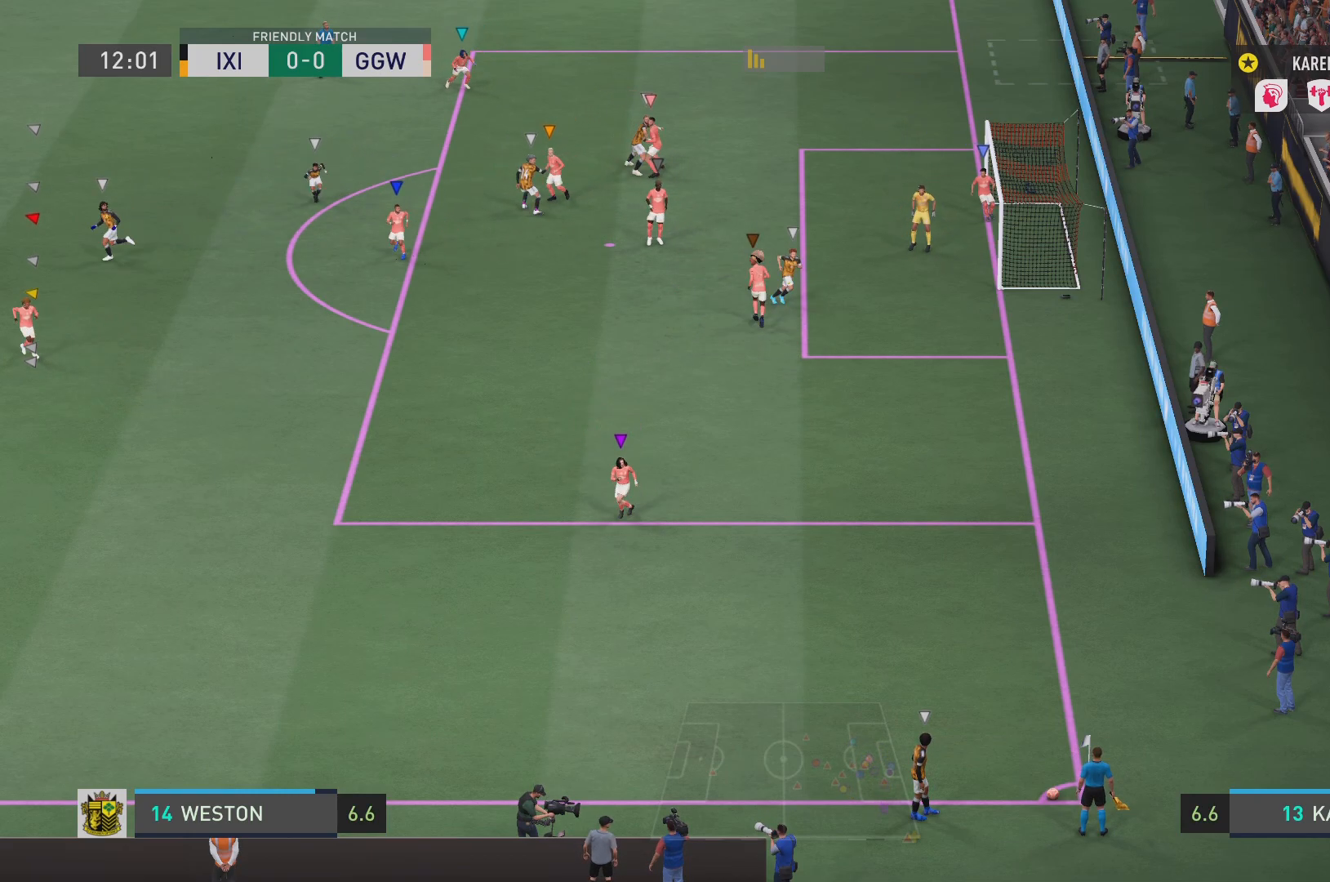
{"buttons": ["L1"], "left_stick": "center", "right_stick": "center", "events": []}
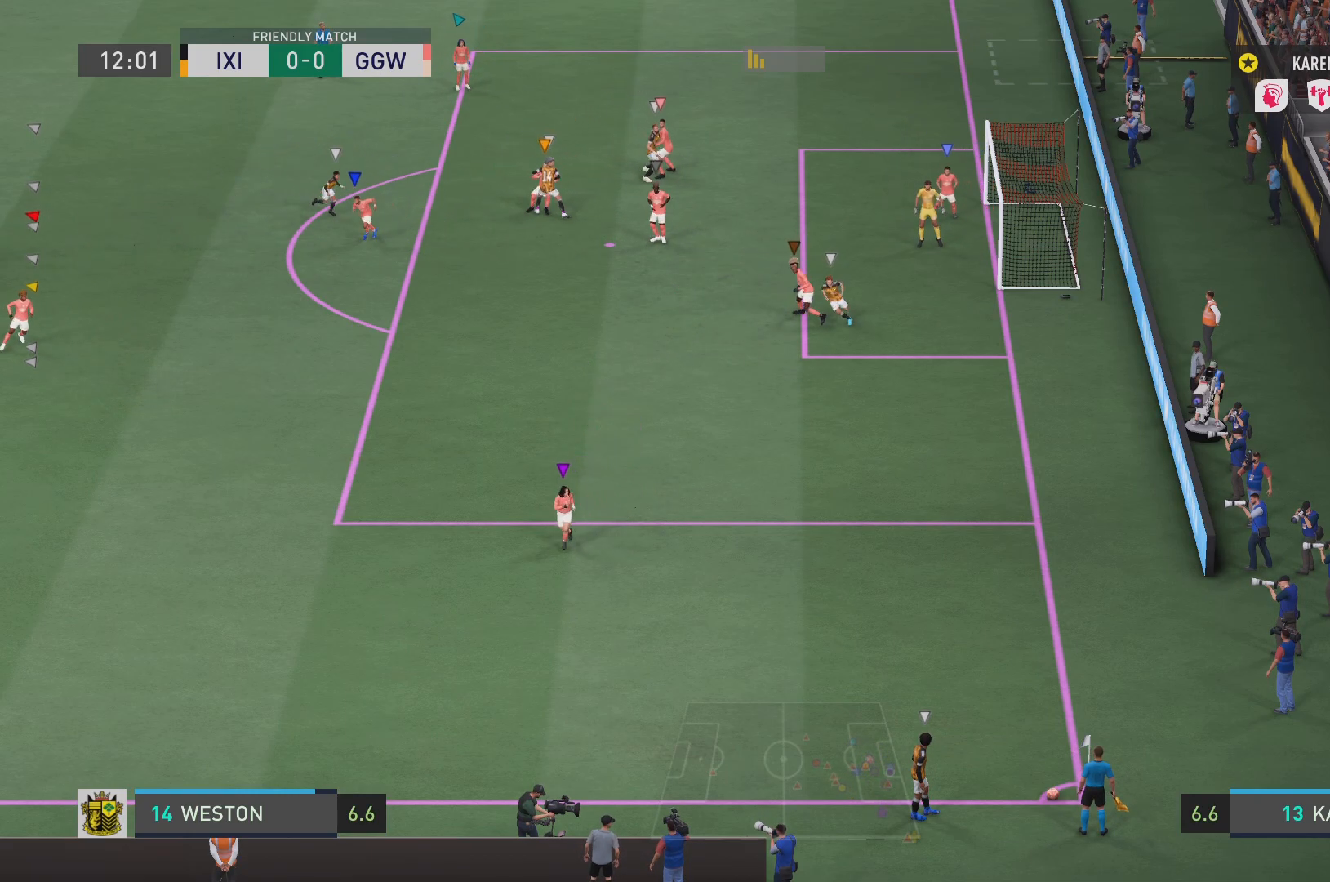
{"buttons": ["L1"], "left_stick": "center", "right_stick": "center", "events": []}
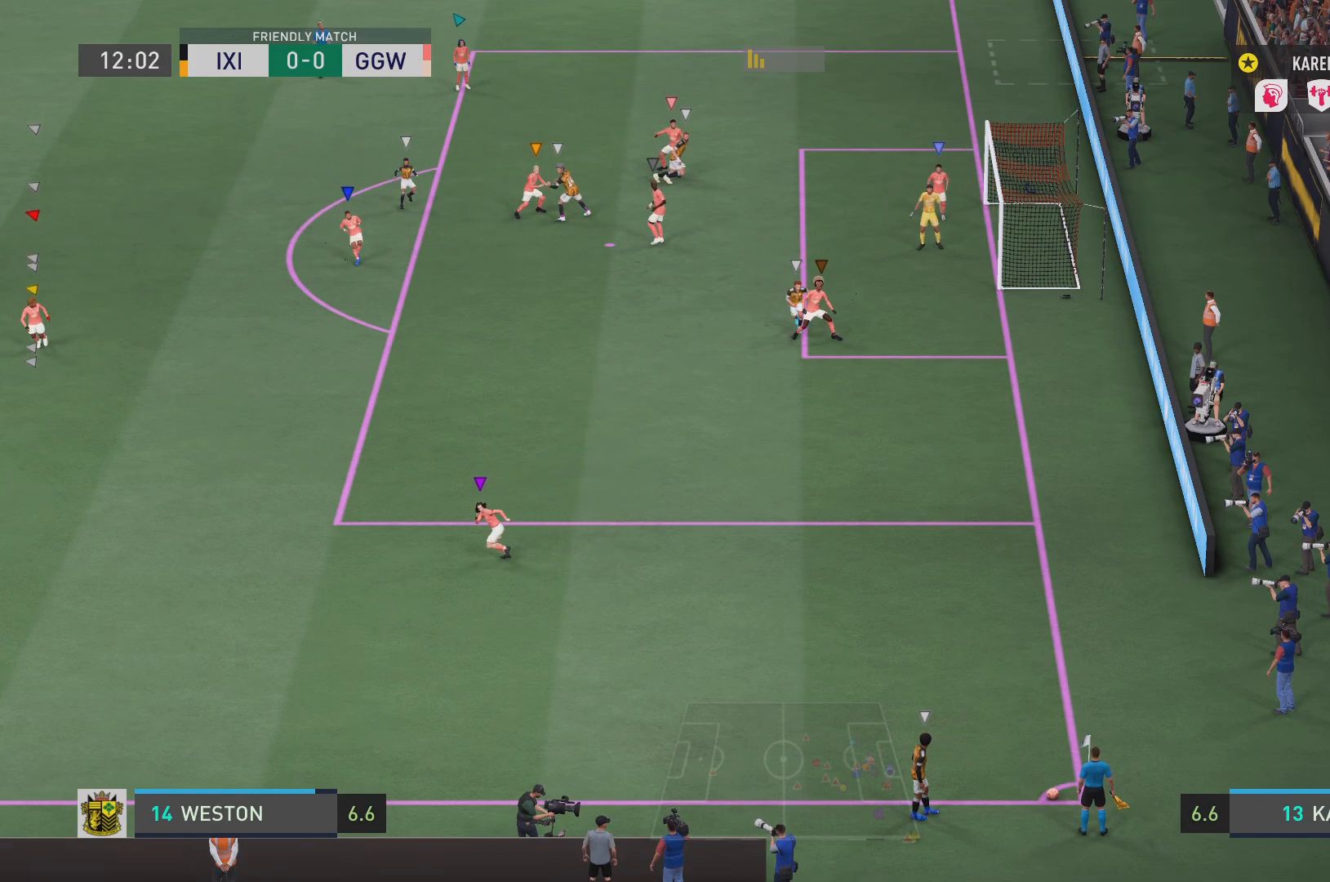
{"buttons": ["L1"], "left_stick": "center", "right_stick": "center", "events": []}
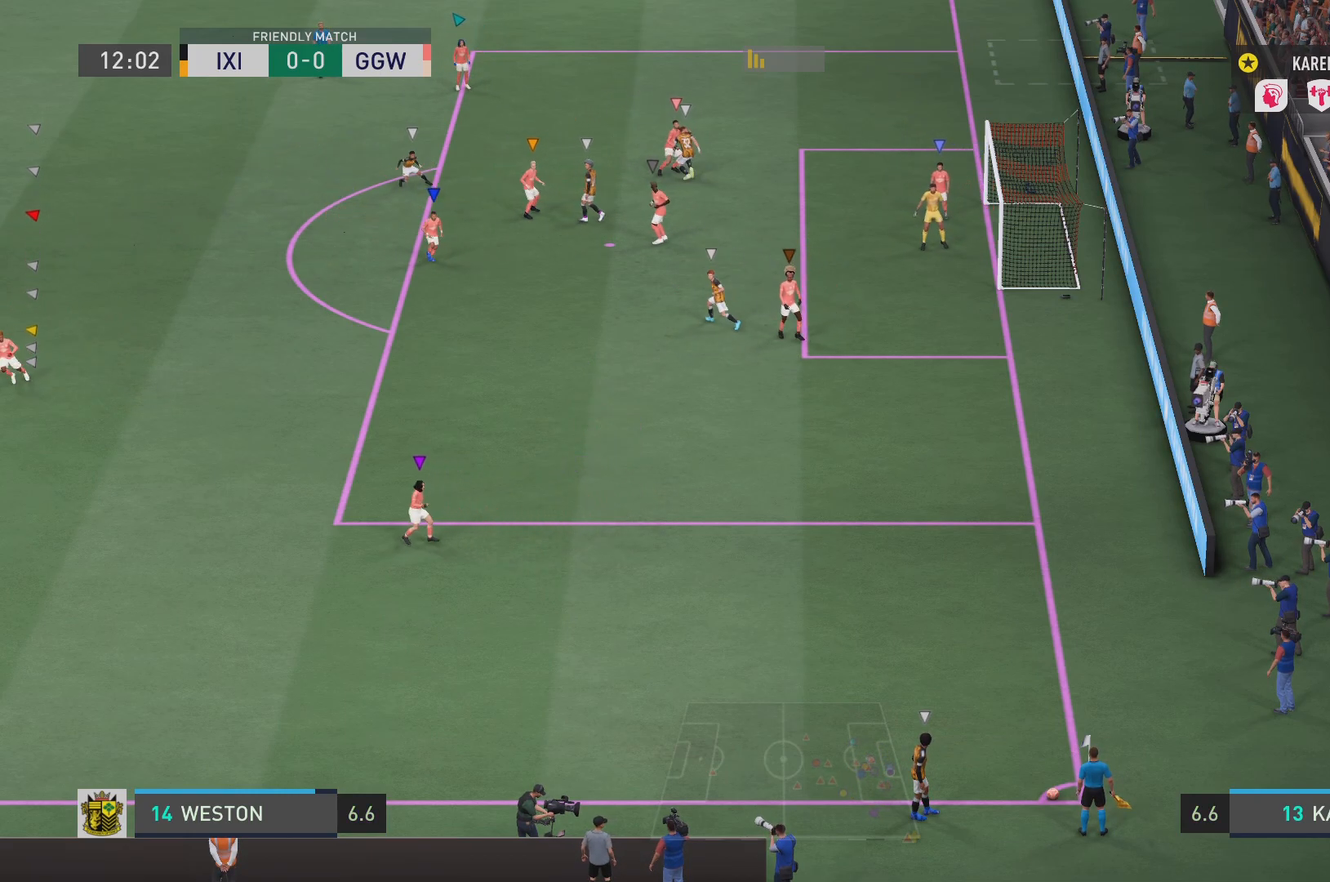
{"buttons": ["L1"], "left_stick": "center", "right_stick": "center", "events": []}
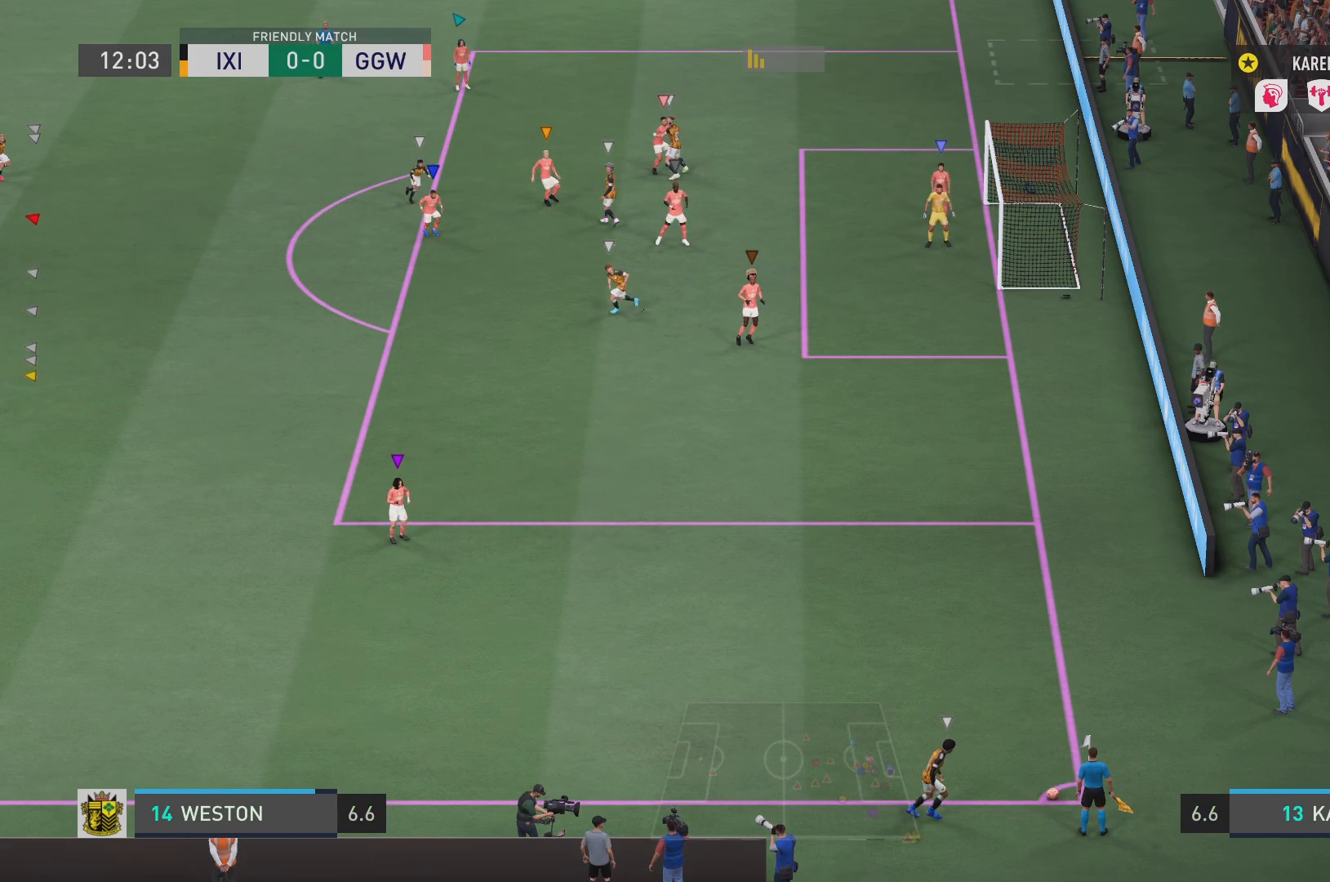
{"buttons": ["L1"], "left_stick": "center", "right_stick": "center", "events": []}
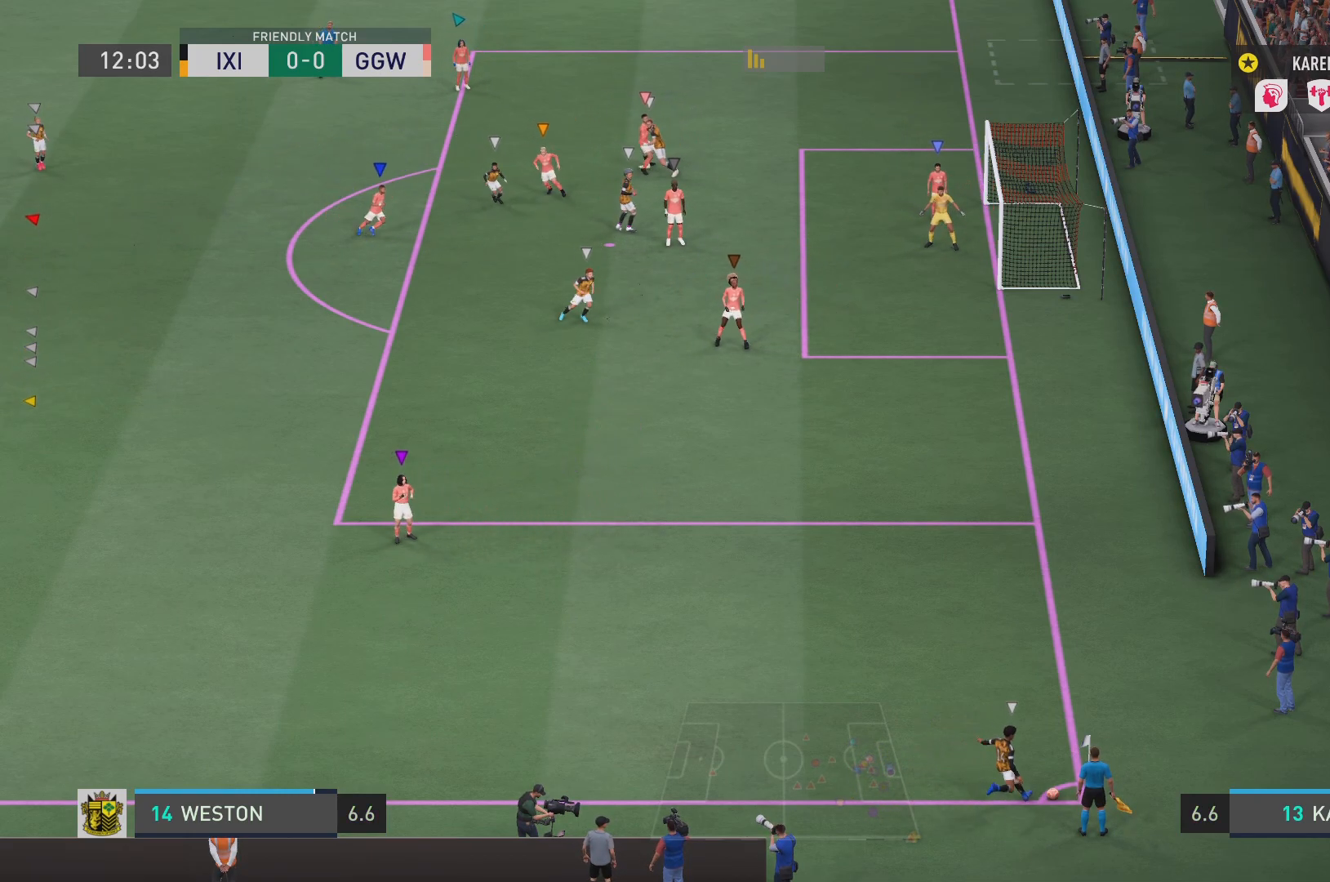
{"buttons": ["L1"], "left_stick": "center", "right_stick": "center", "events": []}
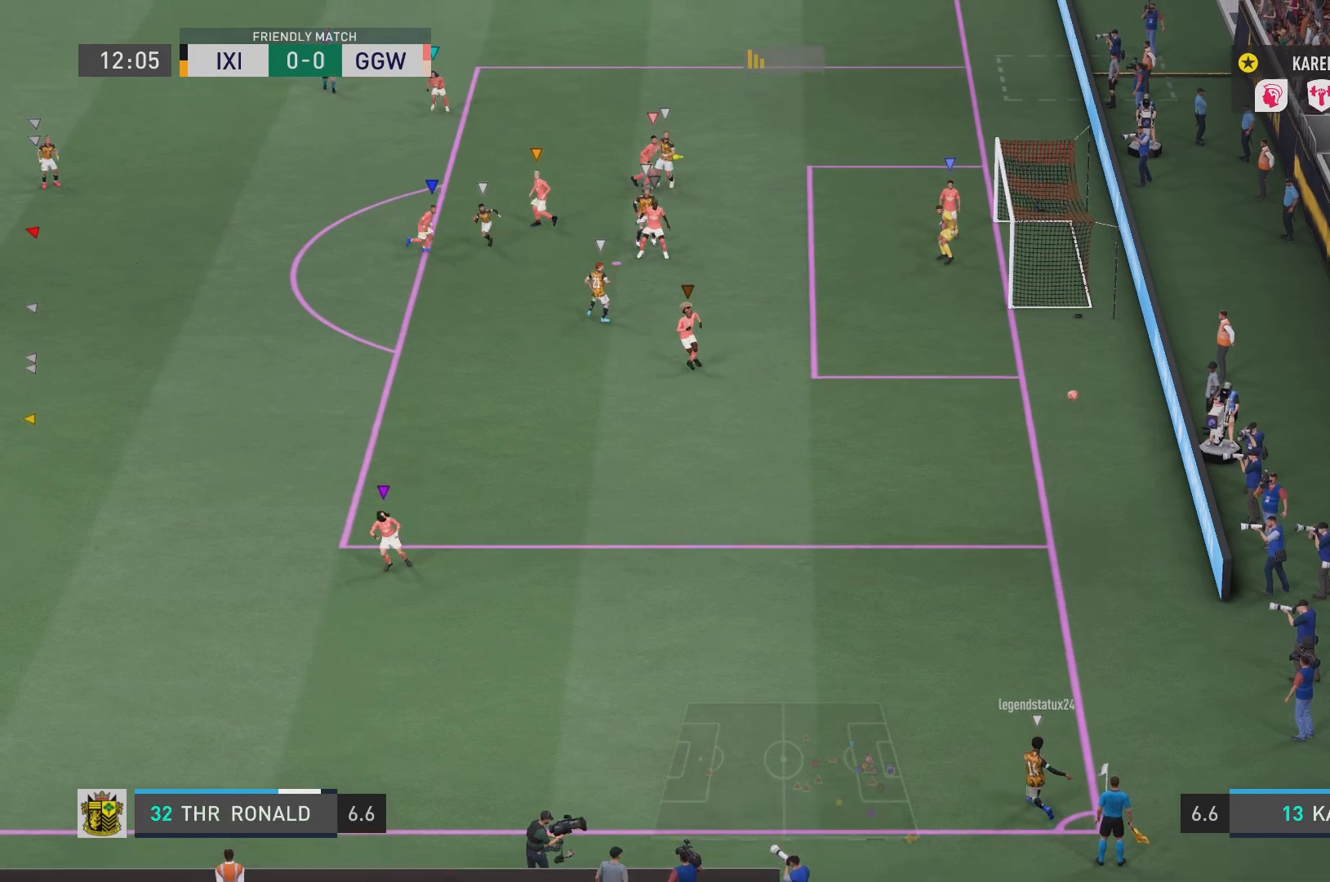
{"buttons": ["L1"], "left_stick": "center", "right_stick": "center", "events": []}
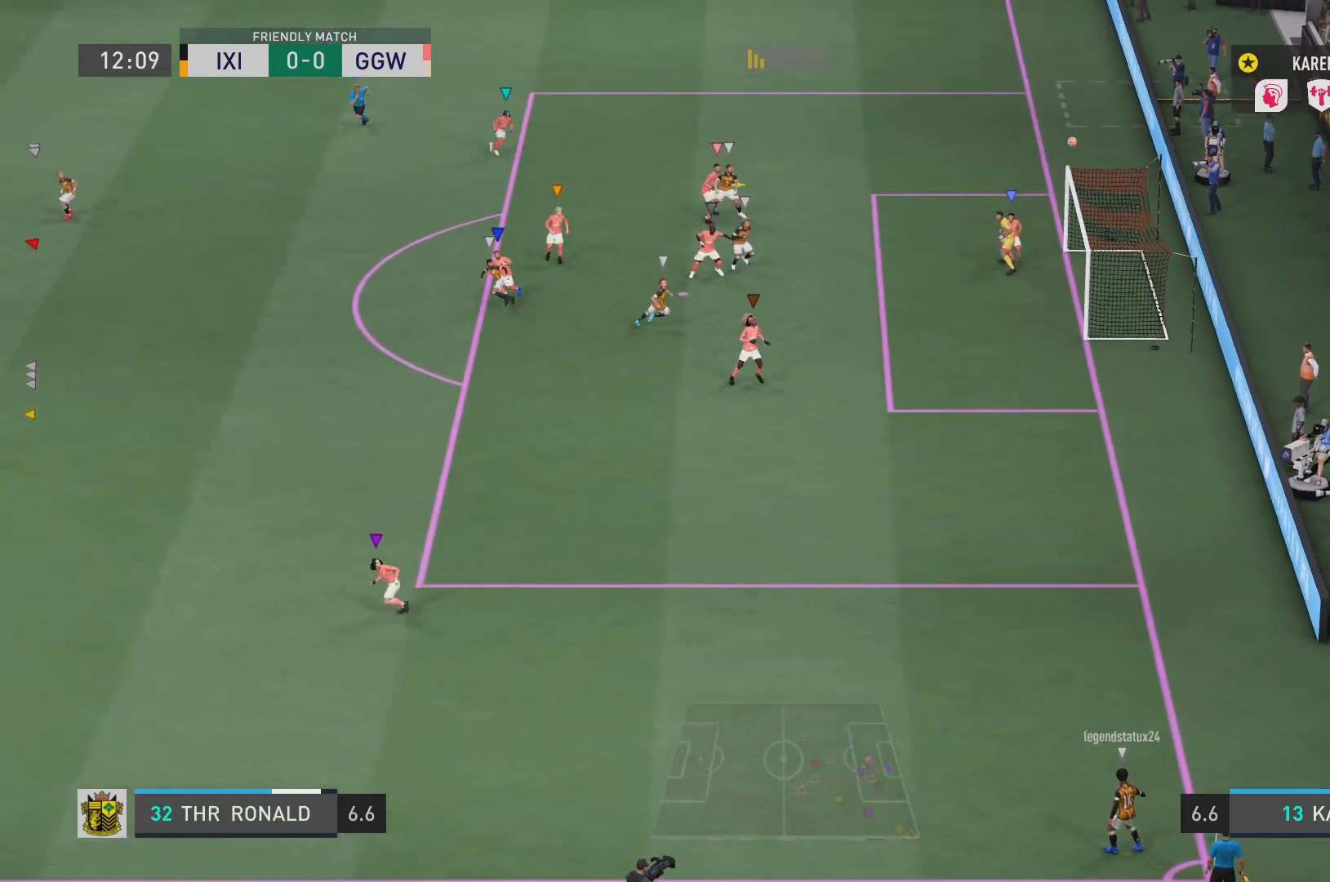
{"buttons": ["L1"], "left_stick": "center", "right_stick": "center", "events": []}
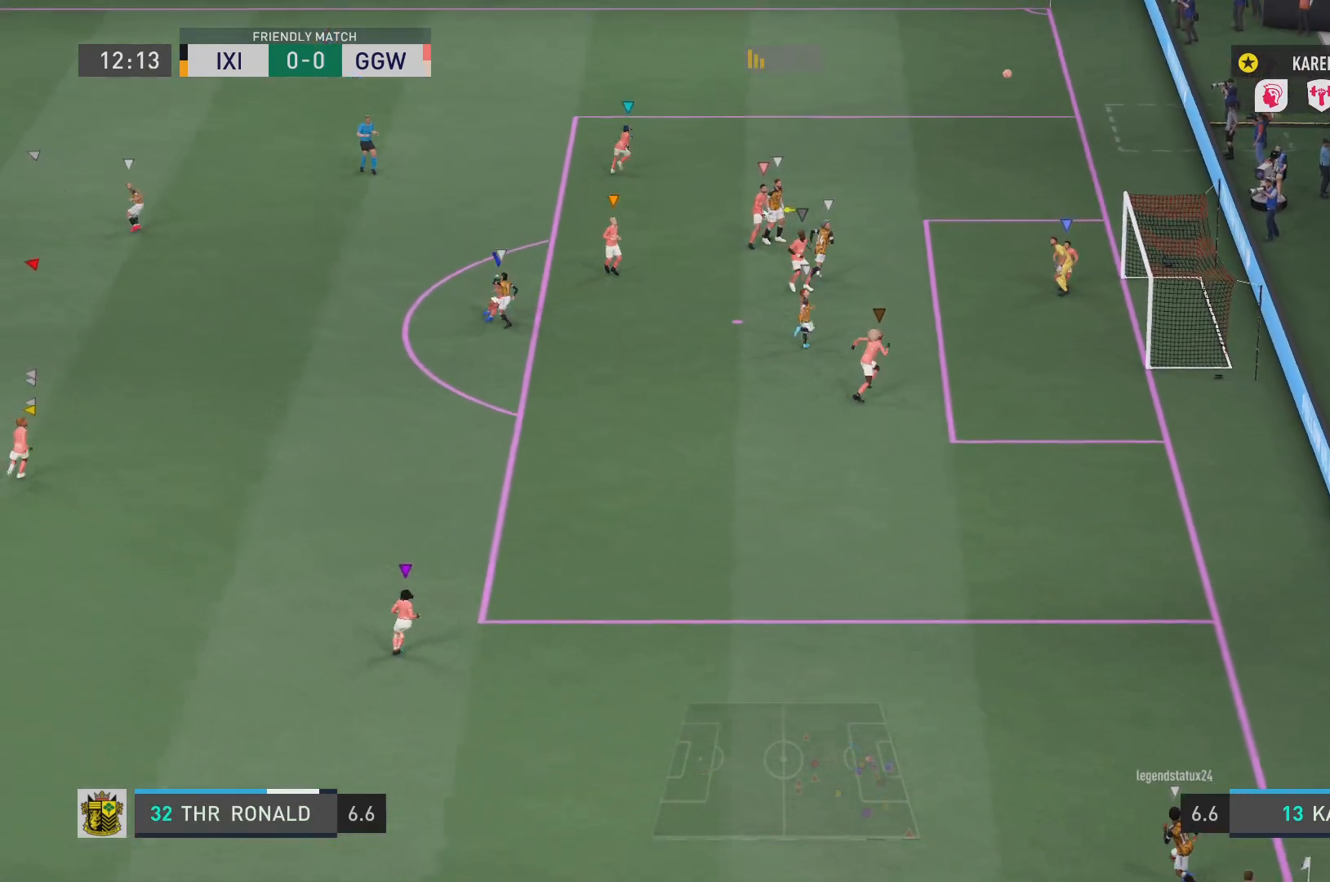
{"buttons": ["L1"], "left_stick": "center", "right_stick": "center", "events": []}
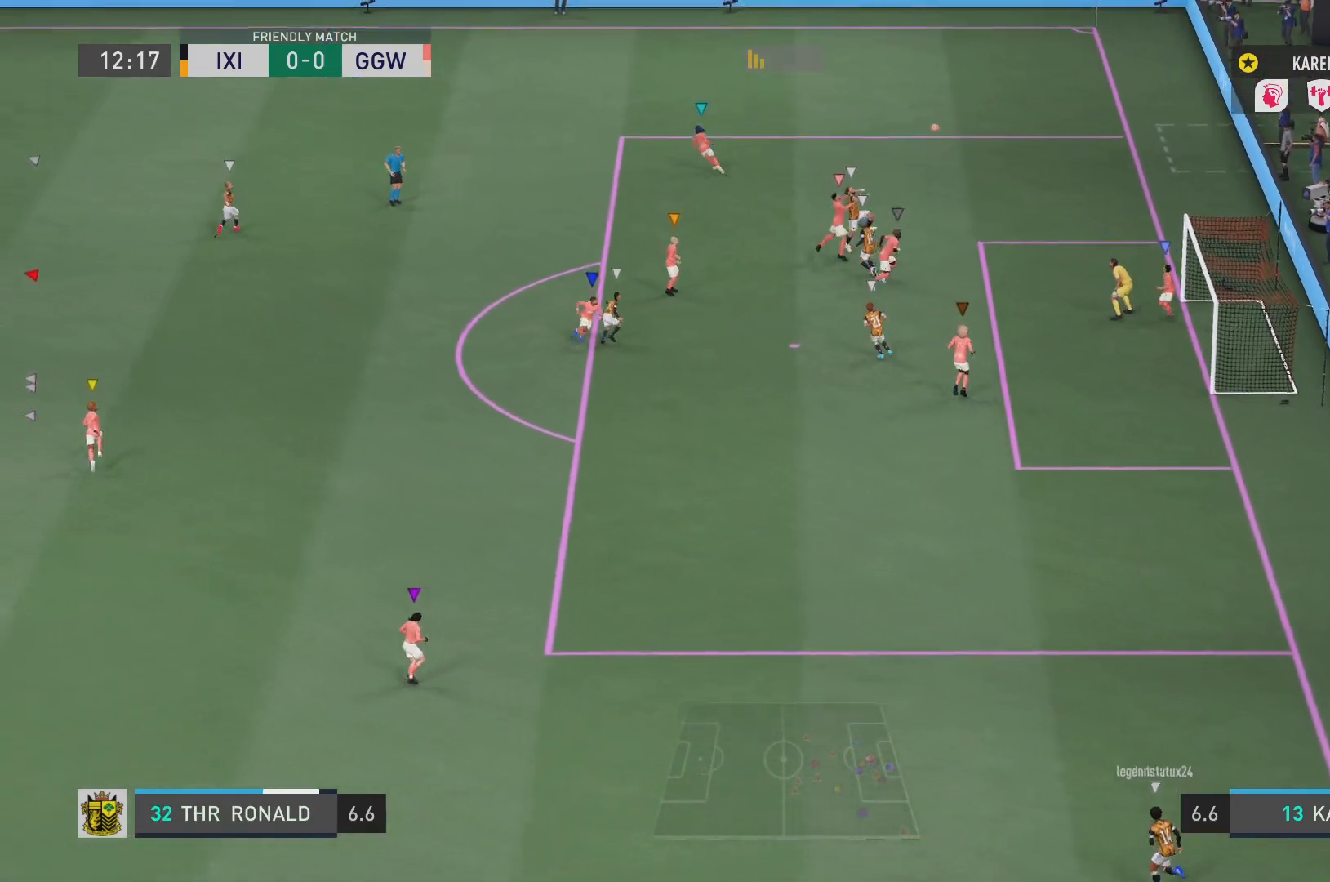
{"buttons": ["L1"], "left_stick": "center", "right_stick": "center", "events": []}
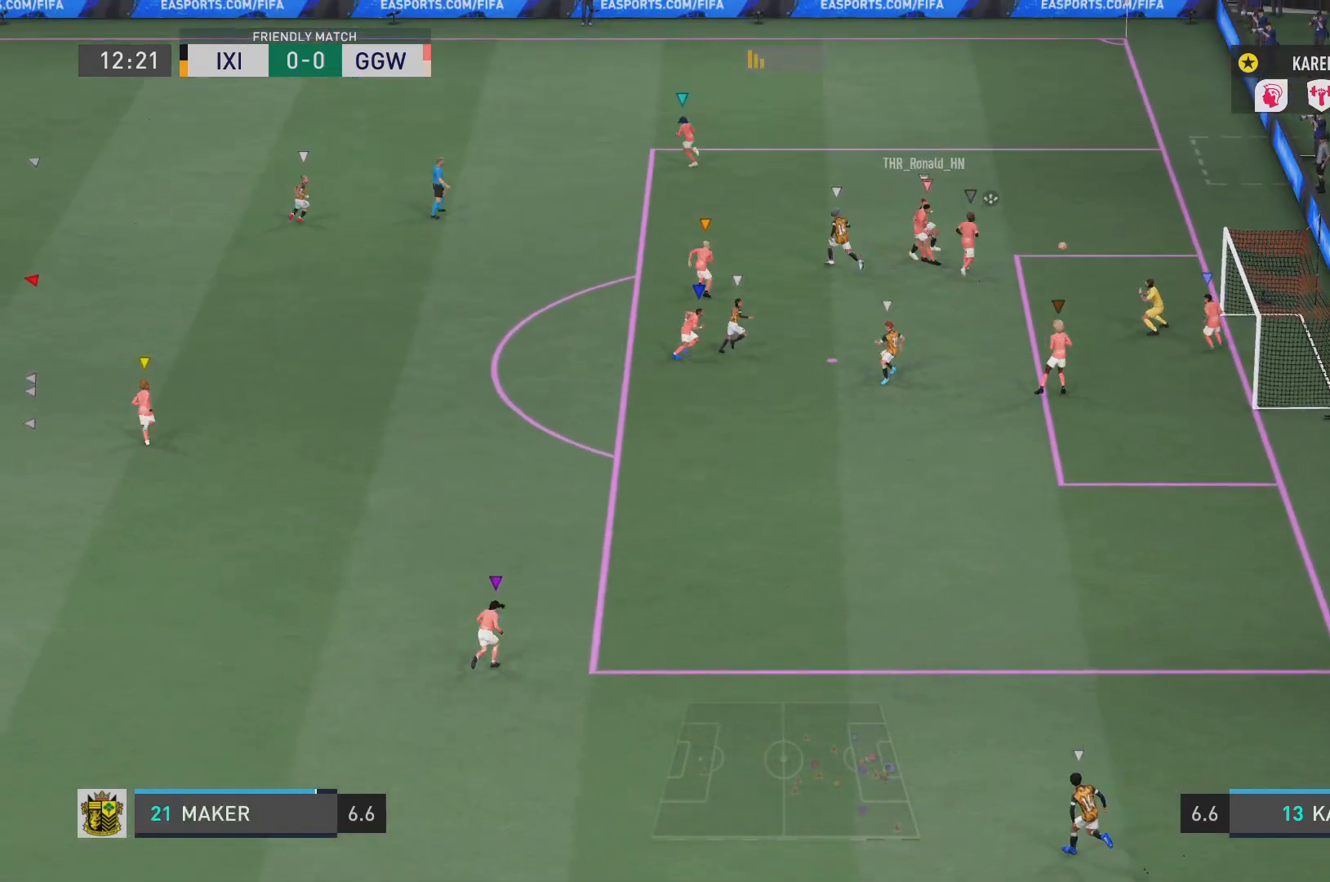
{"buttons": ["L1"], "left_stick": "center", "right_stick": "center", "events": []}
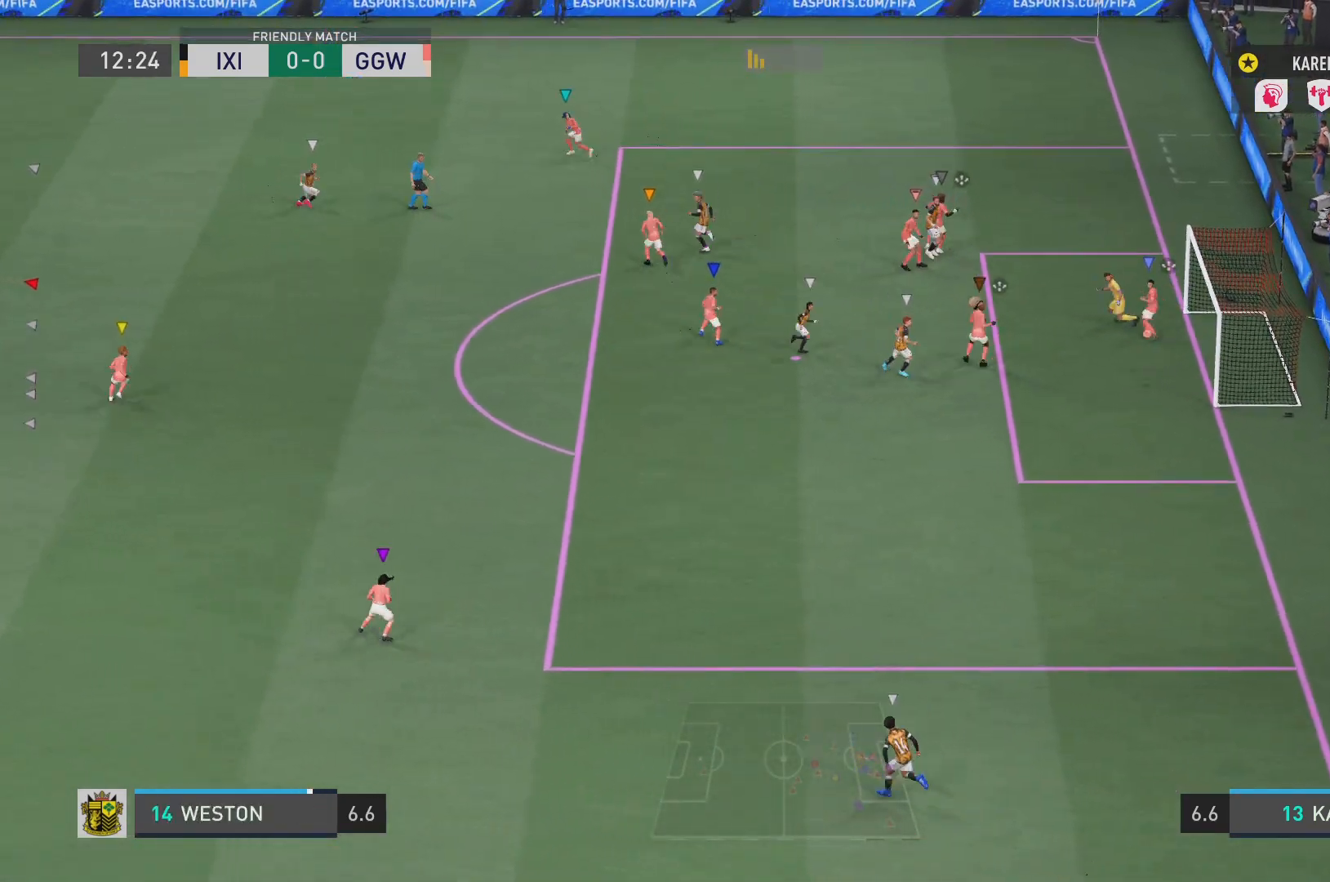
{"buttons": ["L1"], "left_stick": "center", "right_stick": "left", "events": [[500, "right_stick", "left"]]}
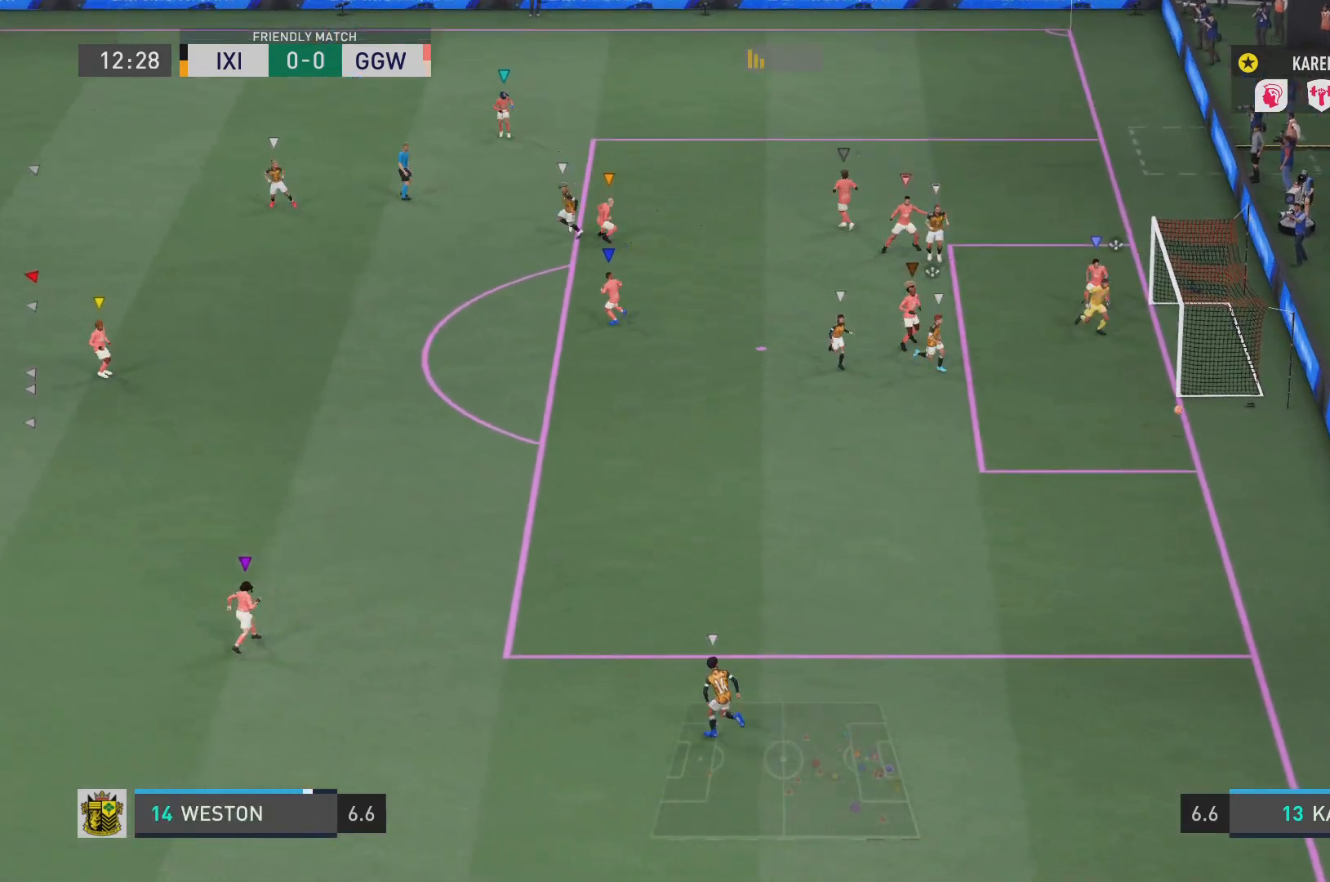
{"buttons": ["L1"], "left_stick": "center", "right_stick": "center", "events": [[17, "right_stick", "center"]]}
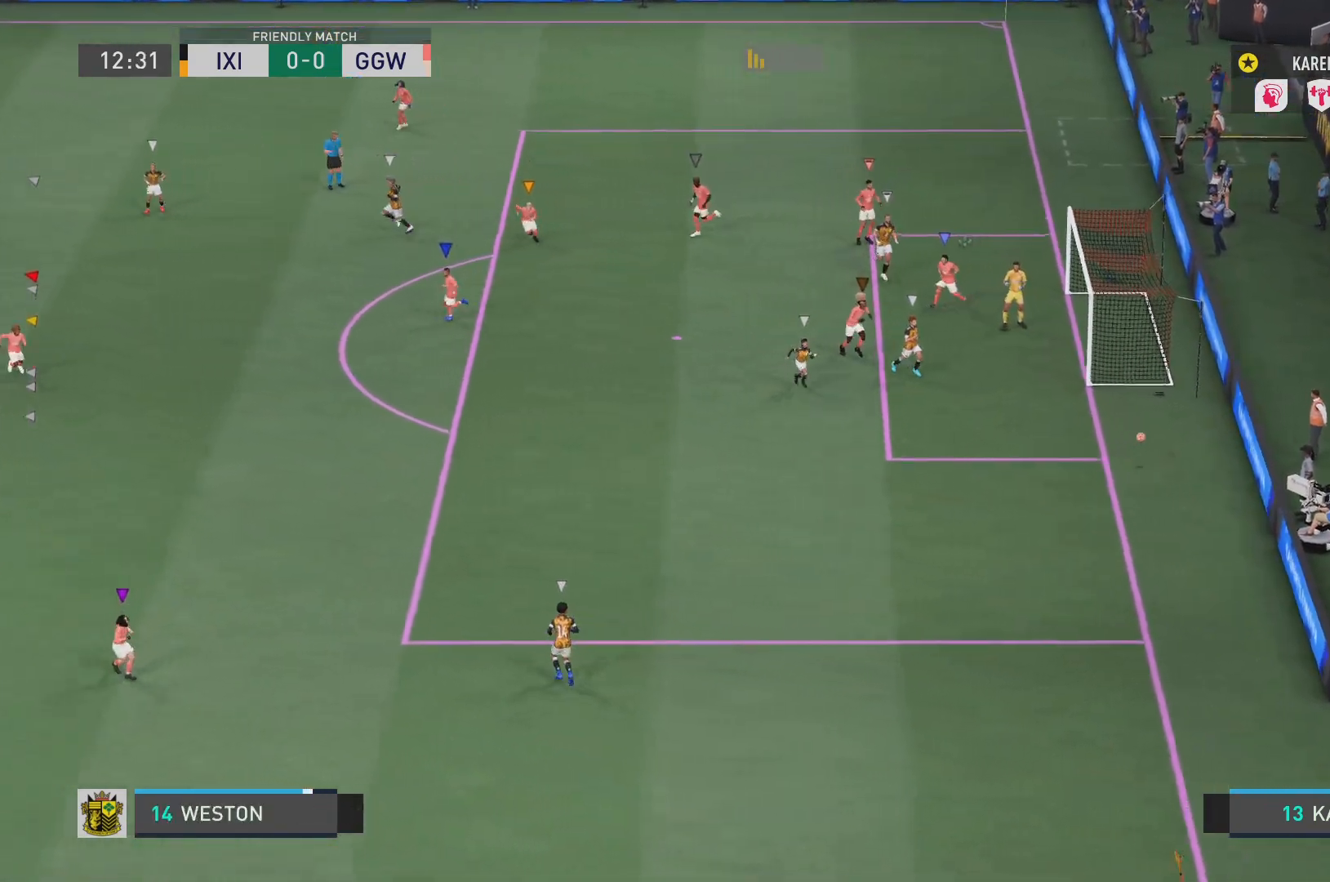
{"buttons": ["CROSS", "L1"], "left_stick": "center", "right_stick": "center", "events": [[267, "CROSS", "down"], [367, "CROSS", "up"], [467, "CROSS", "down"]]}
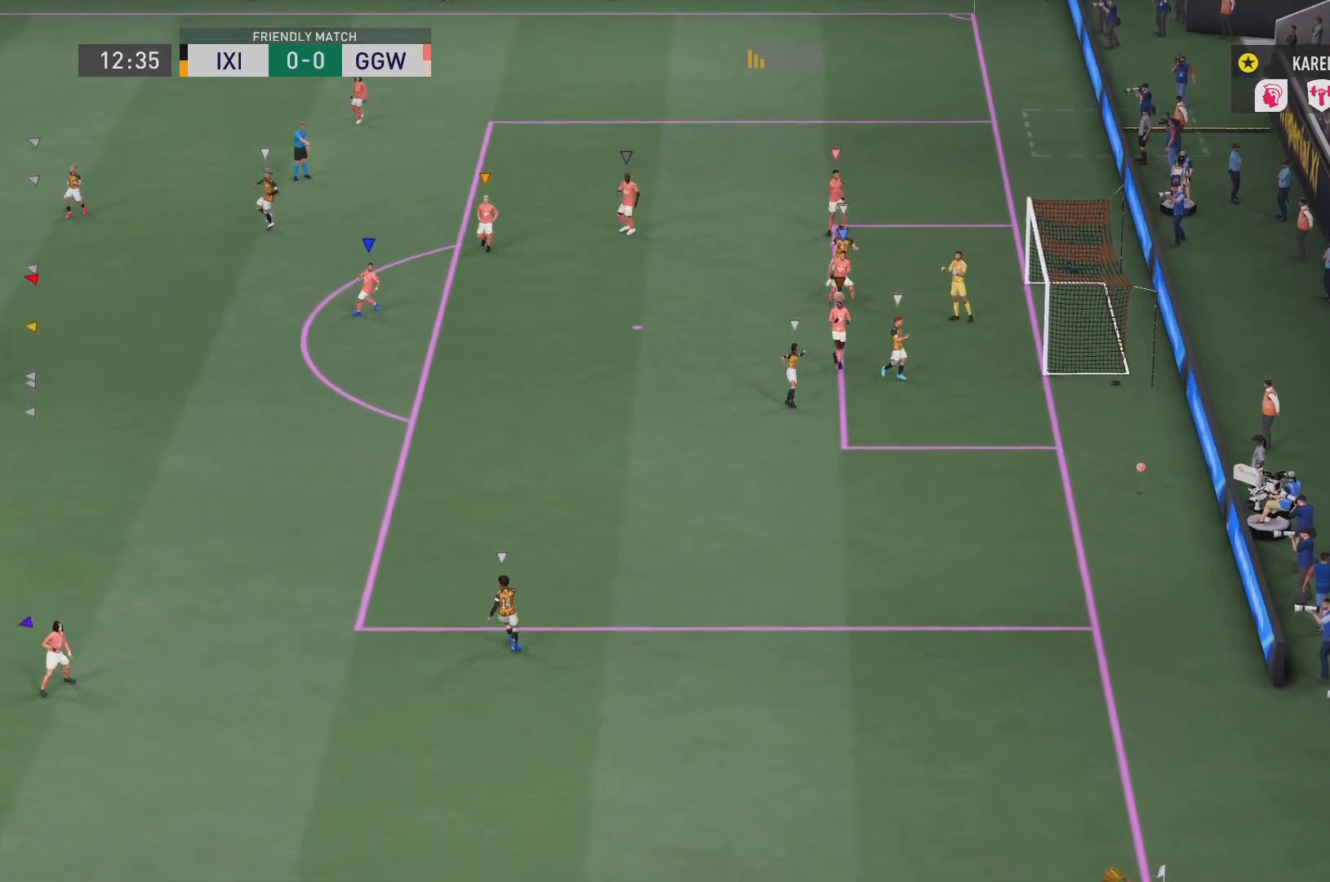
{"buttons": ["CROSS", "L1"], "left_stick": "center", "right_stick": "center", "events": [[134, "CROSS", "up"], [200, "CROSS", "down"], [334, "CROSS", "up"], [434, "CROSS", "down"]]}
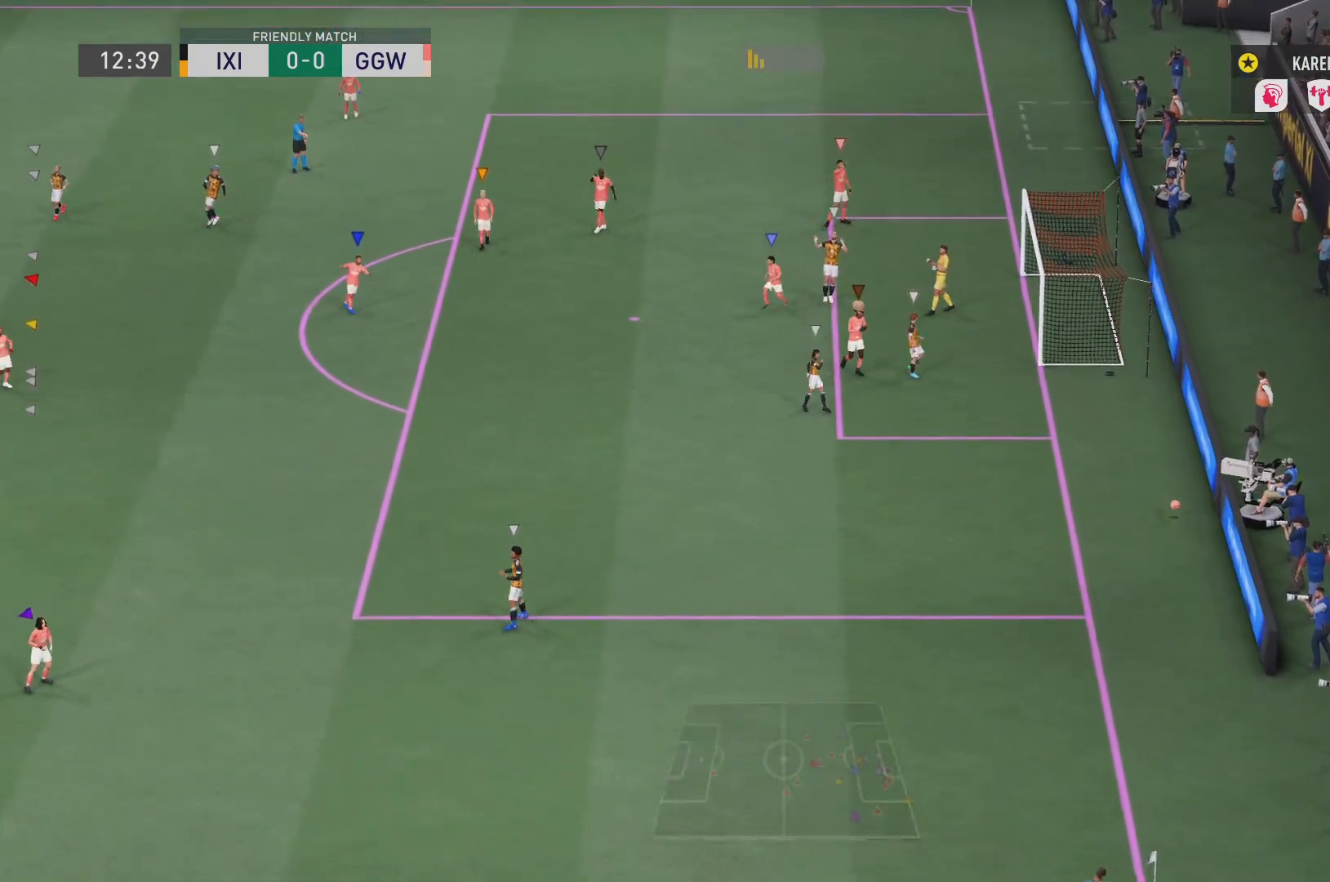
{"buttons": ["L1"], "left_stick": "center", "right_stick": "center", "events": [[33, "CROSS", "up"], [133, "CROSS", "down"], [267, "CROSS", "up"], [333, "CROSS", "down"], [467, "CROSS", "up"]]}
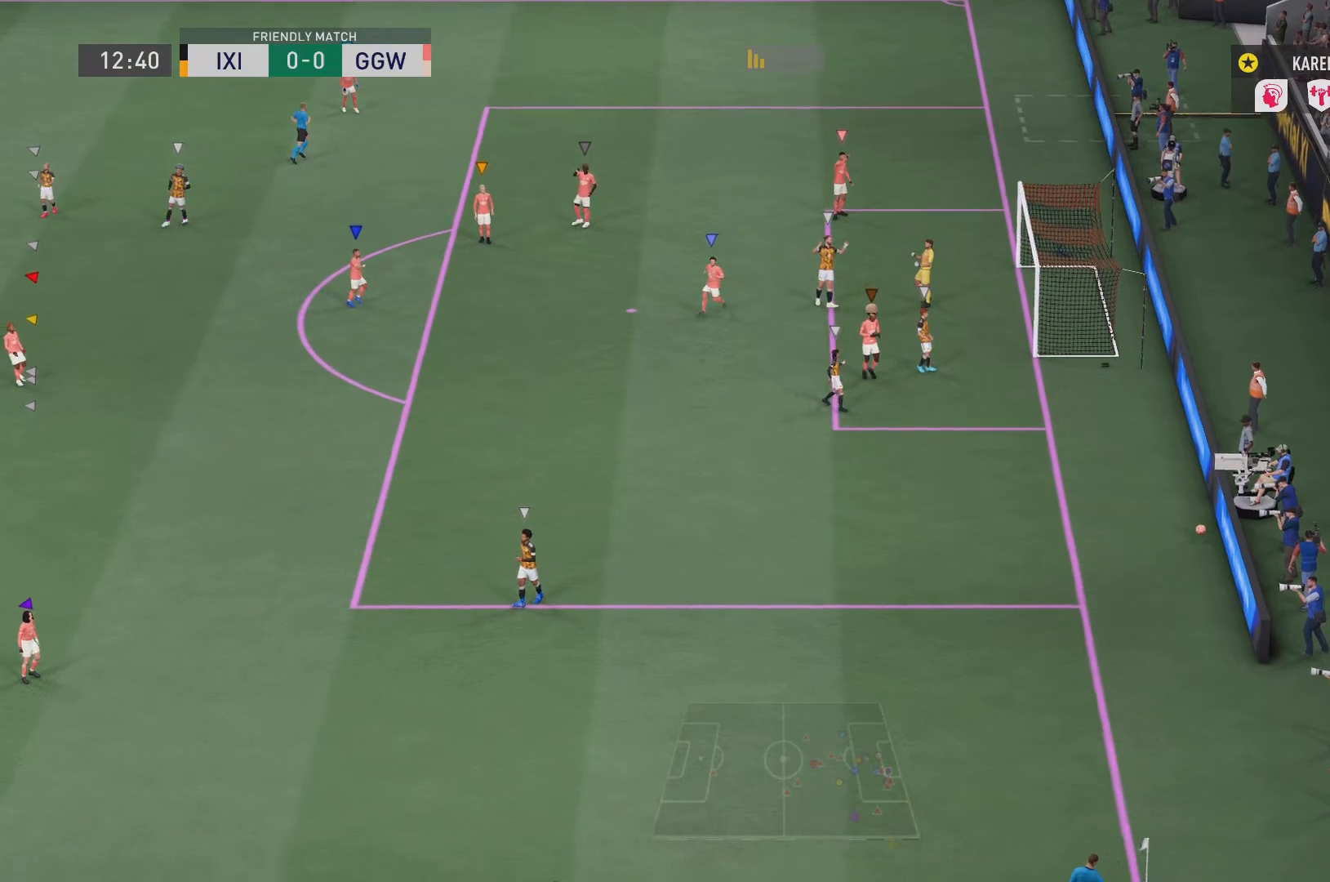
{"buttons": ["L1"], "left_stick": "center", "right_stick": "center", "events": [[67, "L1", "up"], [100, "CROSS", "down"], [100, "L1", "down"], [184, "CROSS", "up"], [284, "CROSS", "down"], [451, "CROSS", "up"]]}
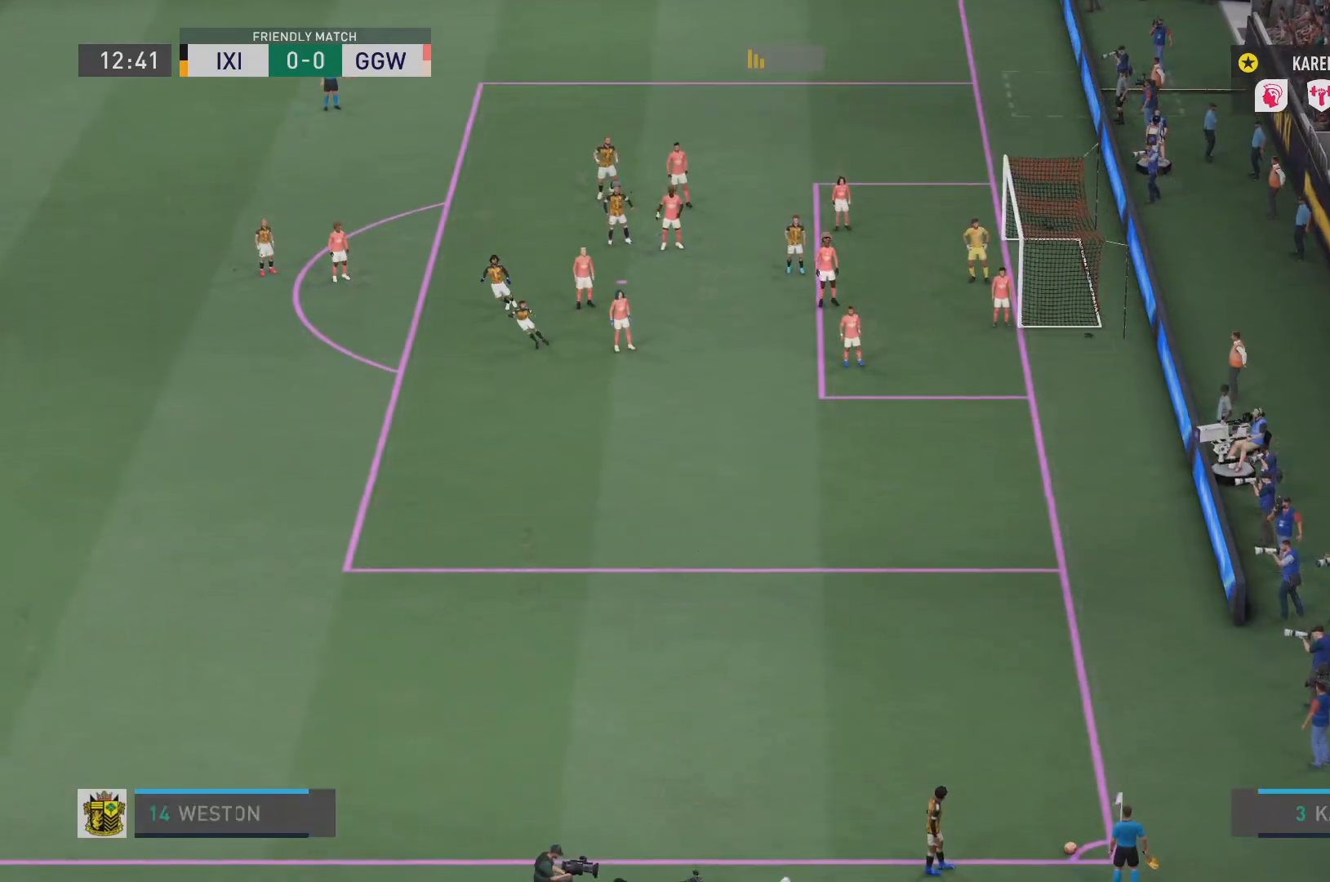
{"buttons": ["L1"], "left_stick": "center", "right_stick": "center", "events": [[50, "CROSS", "down"], [183, "CROSS", "up"], [283, "CROSS", "down"], [450, "CROSS", "up"]]}
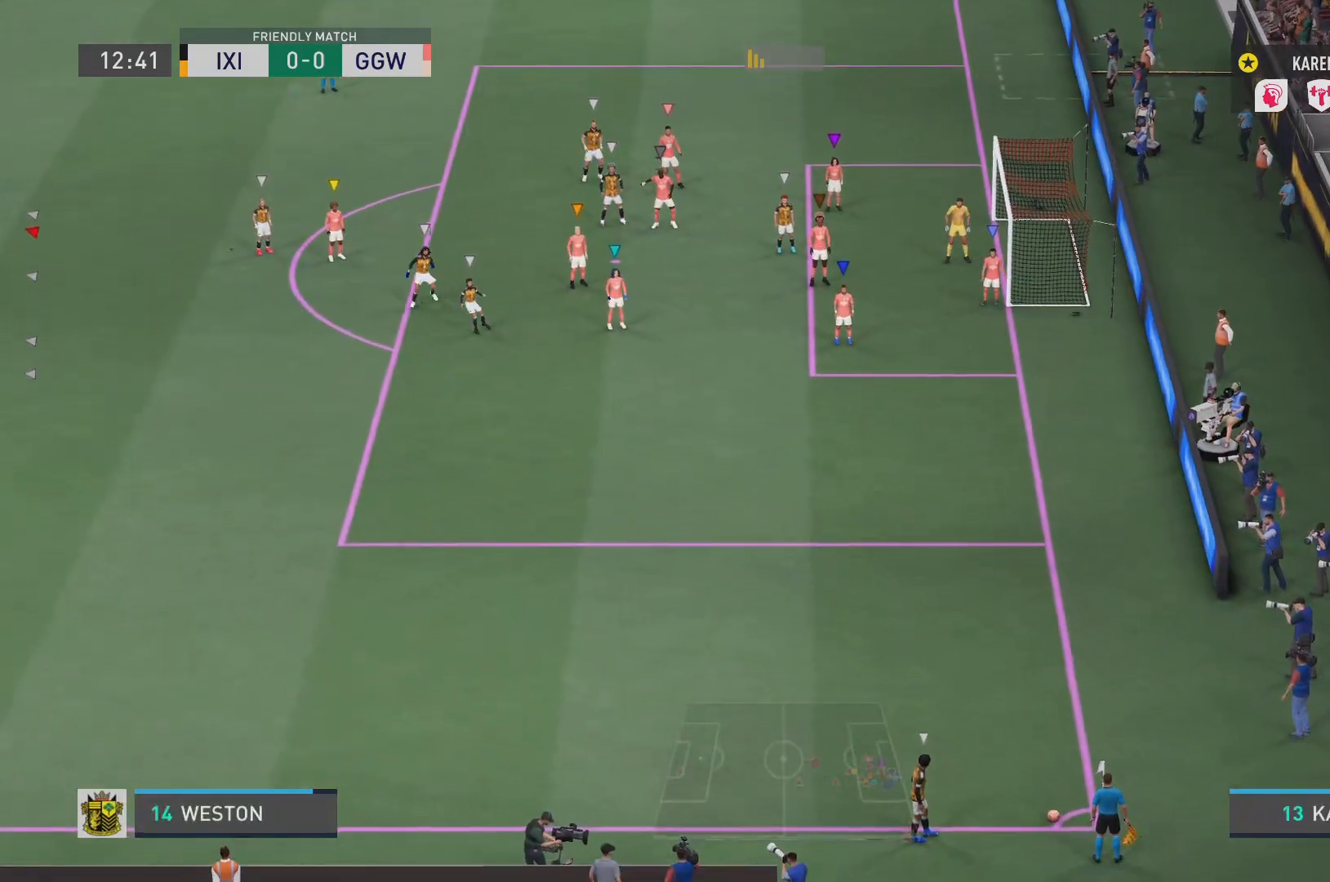
{"buttons": ["CROSS", "L1"], "left_stick": "center", "right_stick": "center", "events": [[50, "CROSS", "down"], [184, "CROSS", "up"], [284, "CROSS", "down"], [417, "CROSS", "up"], [484, "CROSS", "down"]]}
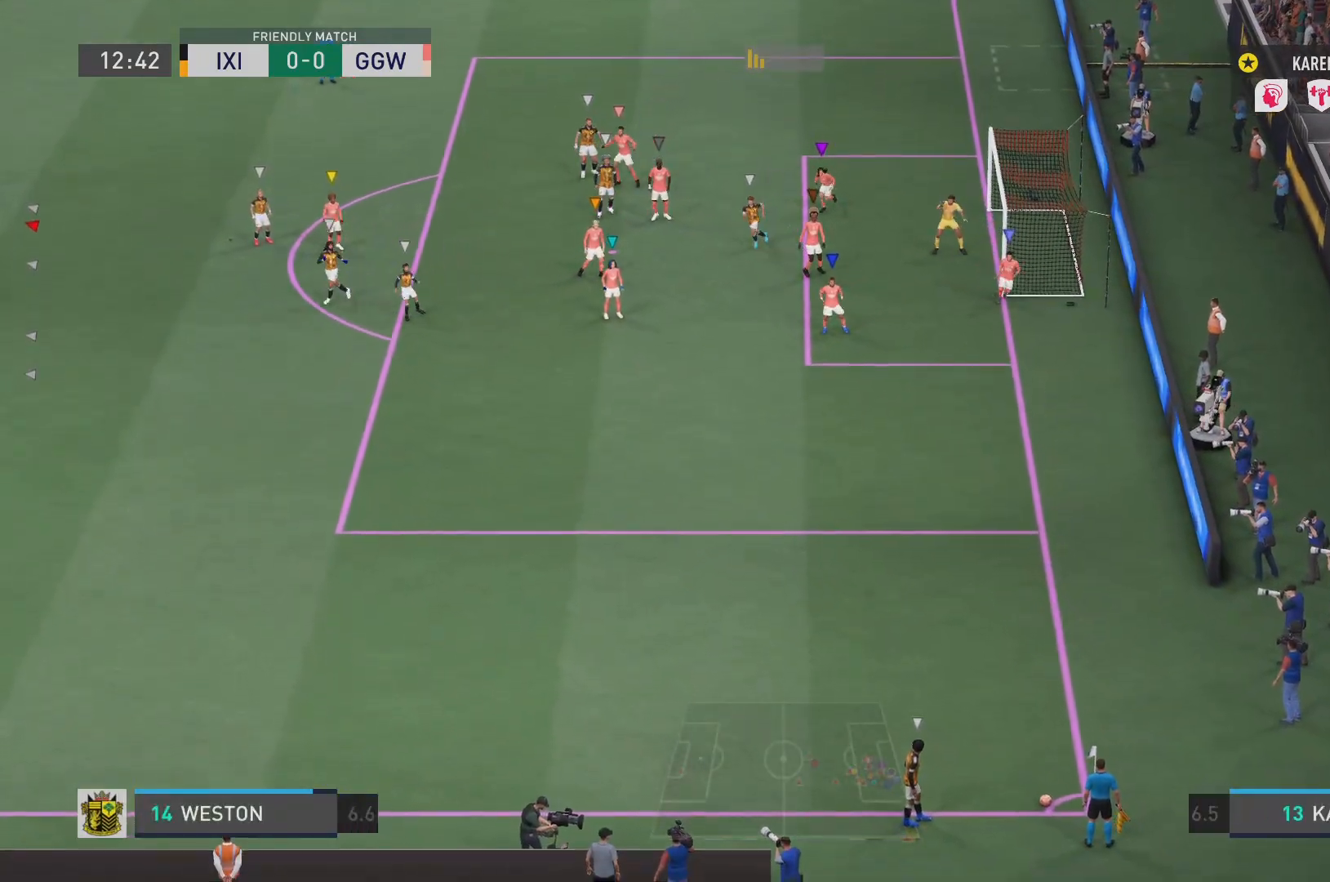
{"buttons": ["CROSS", "L1"], "left_stick": "center", "right_stick": "center", "events": [[150, "CROSS", "up"], [233, "CROSS", "down"], [367, "CROSS", "up"], [500, "CROSS", "down"]]}
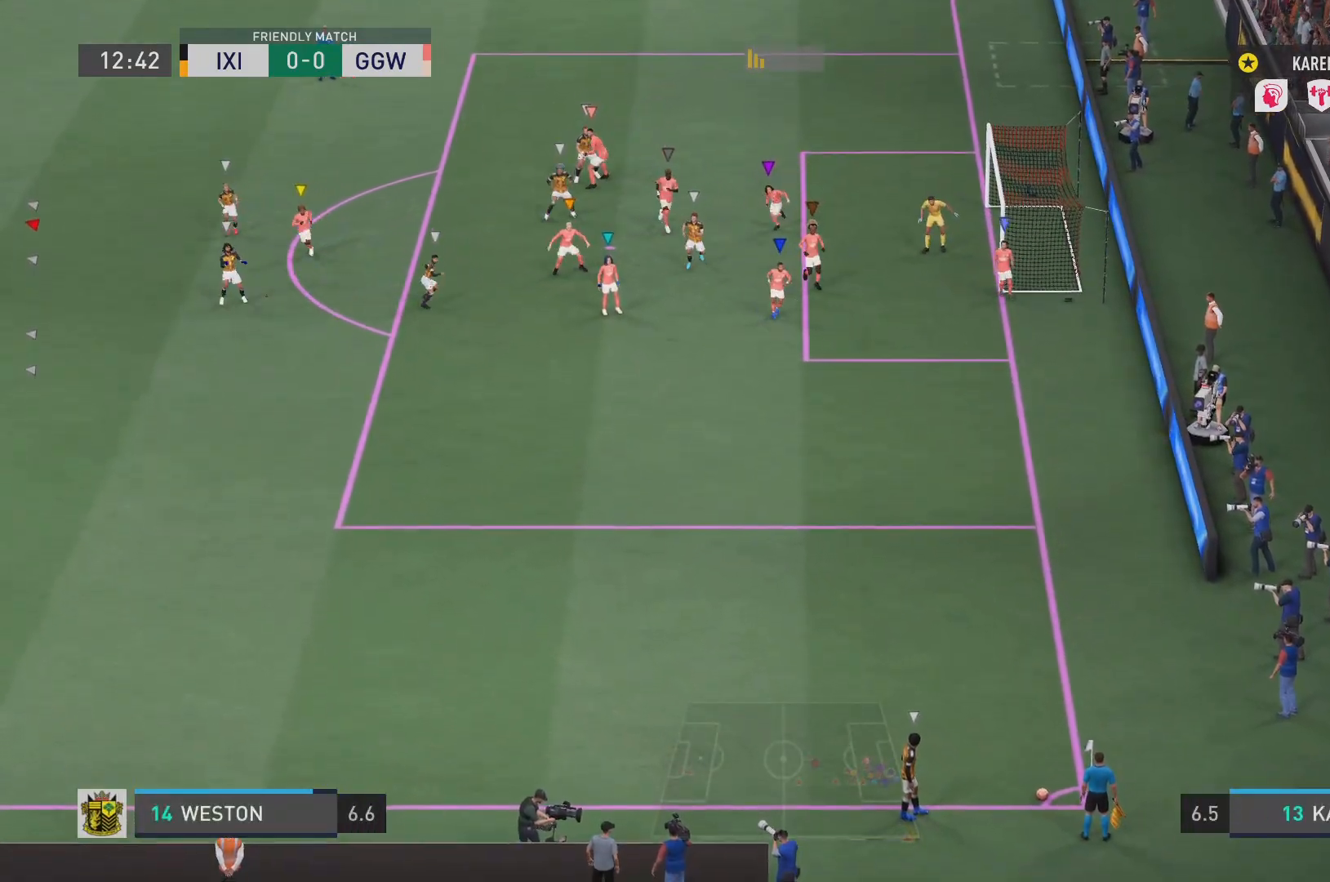
{"buttons": ["L1"], "left_stick": "center", "right_stick": "center", "events": [[134, "CROSS", "up"]]}
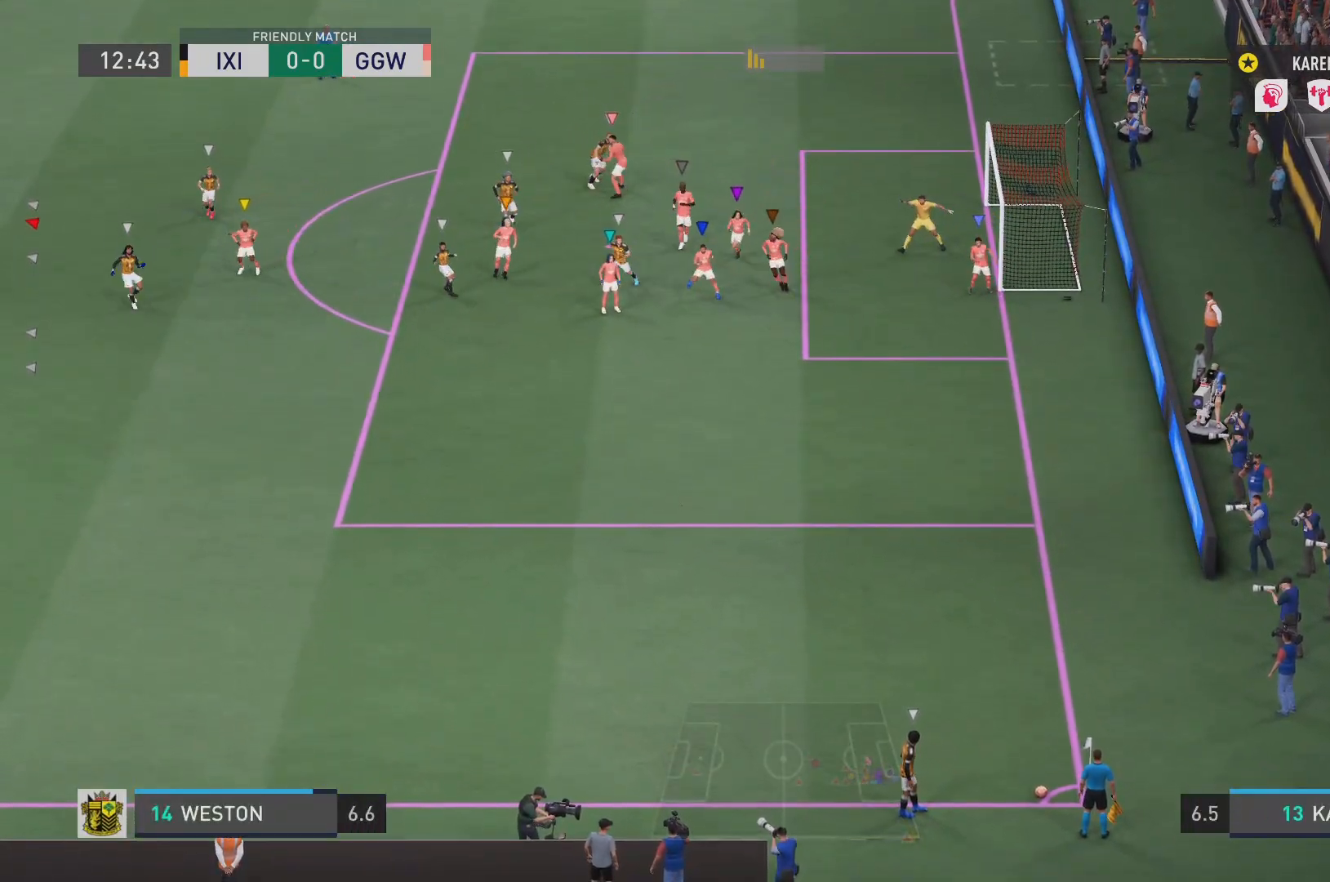
{"buttons": ["L1"], "left_stick": "center", "right_stick": "center", "events": []}
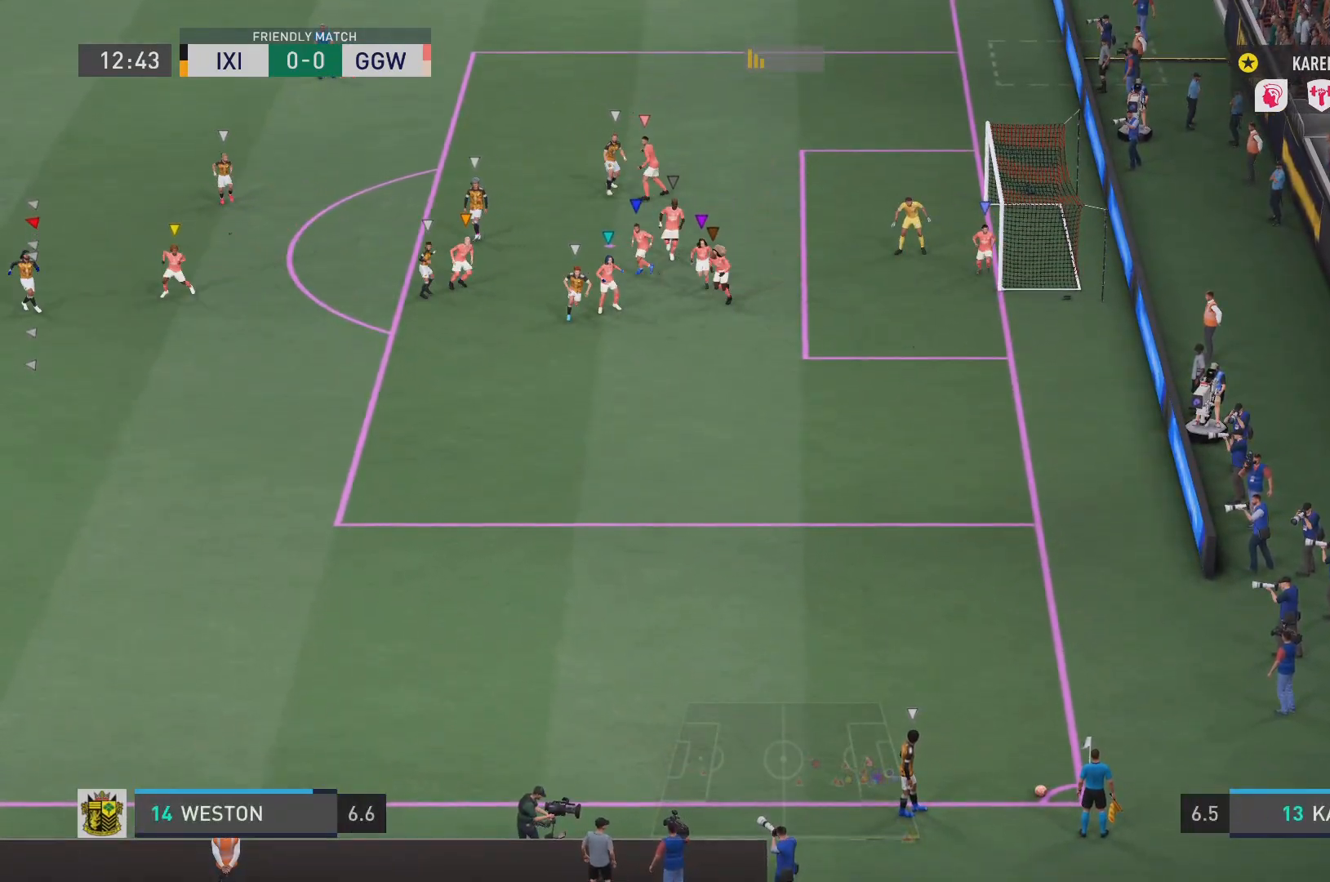
{"buttons": ["L1"], "left_stick": "center", "right_stick": "center", "events": []}
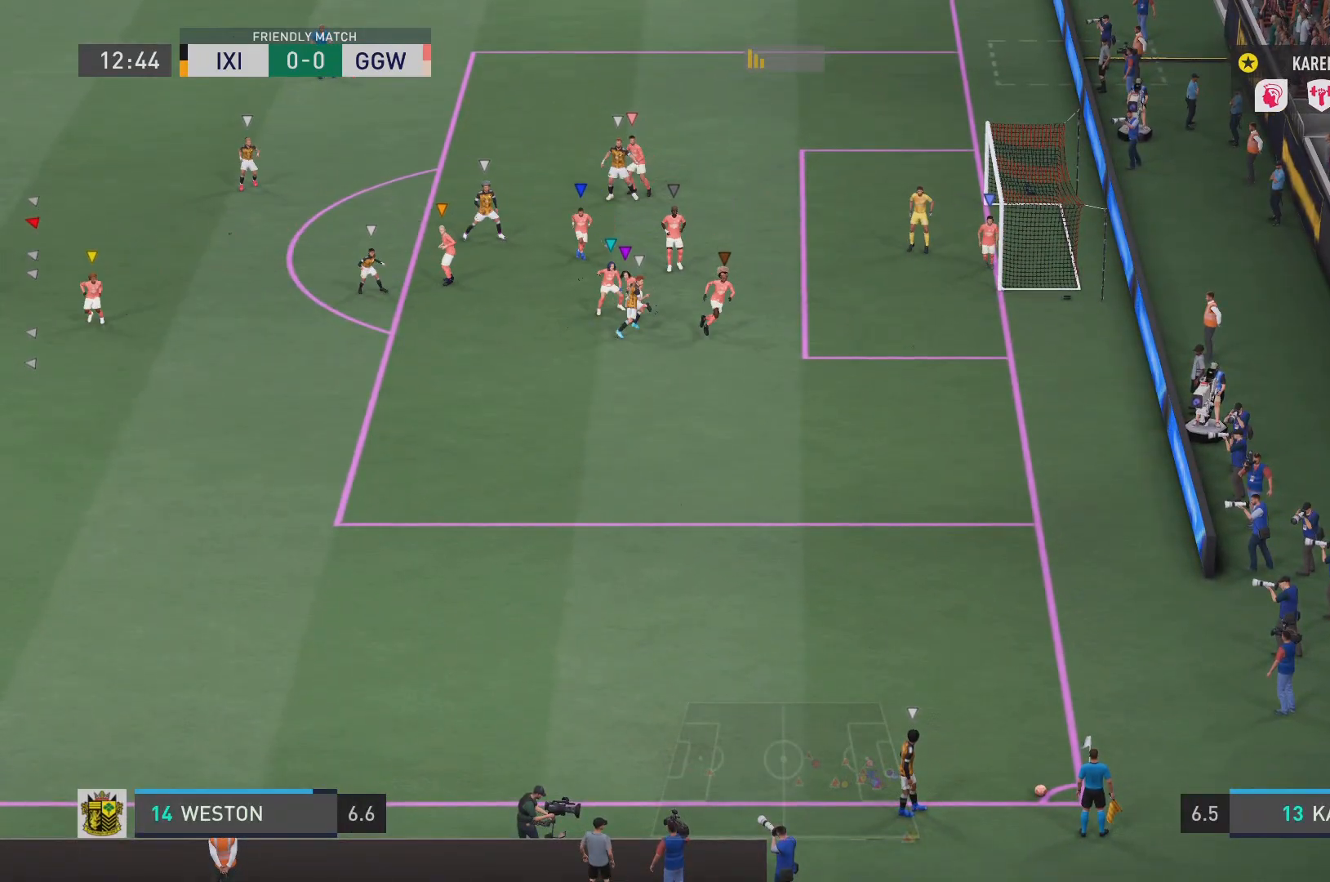
{"buttons": ["L1"], "left_stick": "center", "right_stick": "center", "events": []}
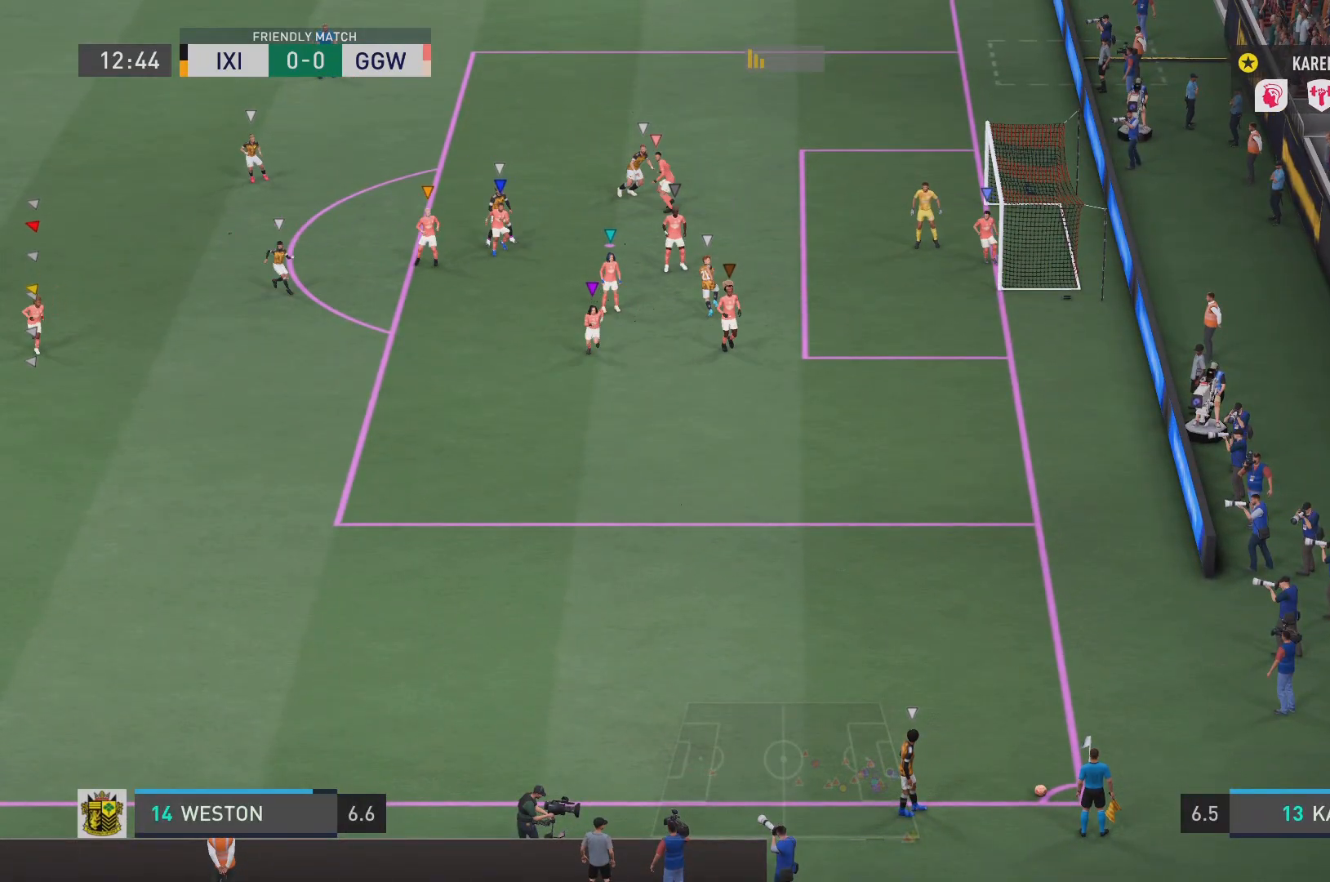
{"buttons": ["L1"], "left_stick": "center", "right_stick": "center", "events": []}
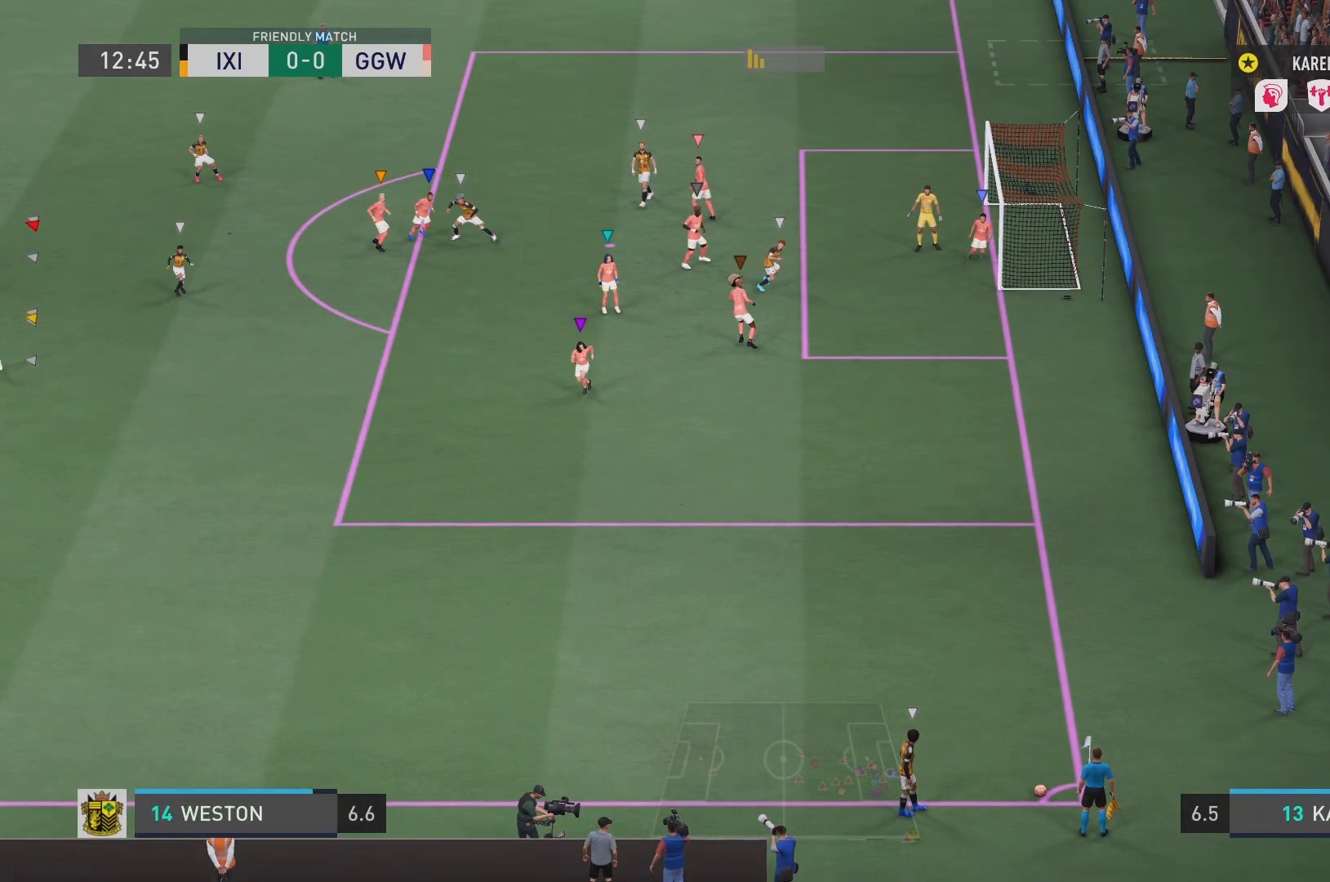
{"buttons": ["L1"], "left_stick": "center", "right_stick": "center", "events": []}